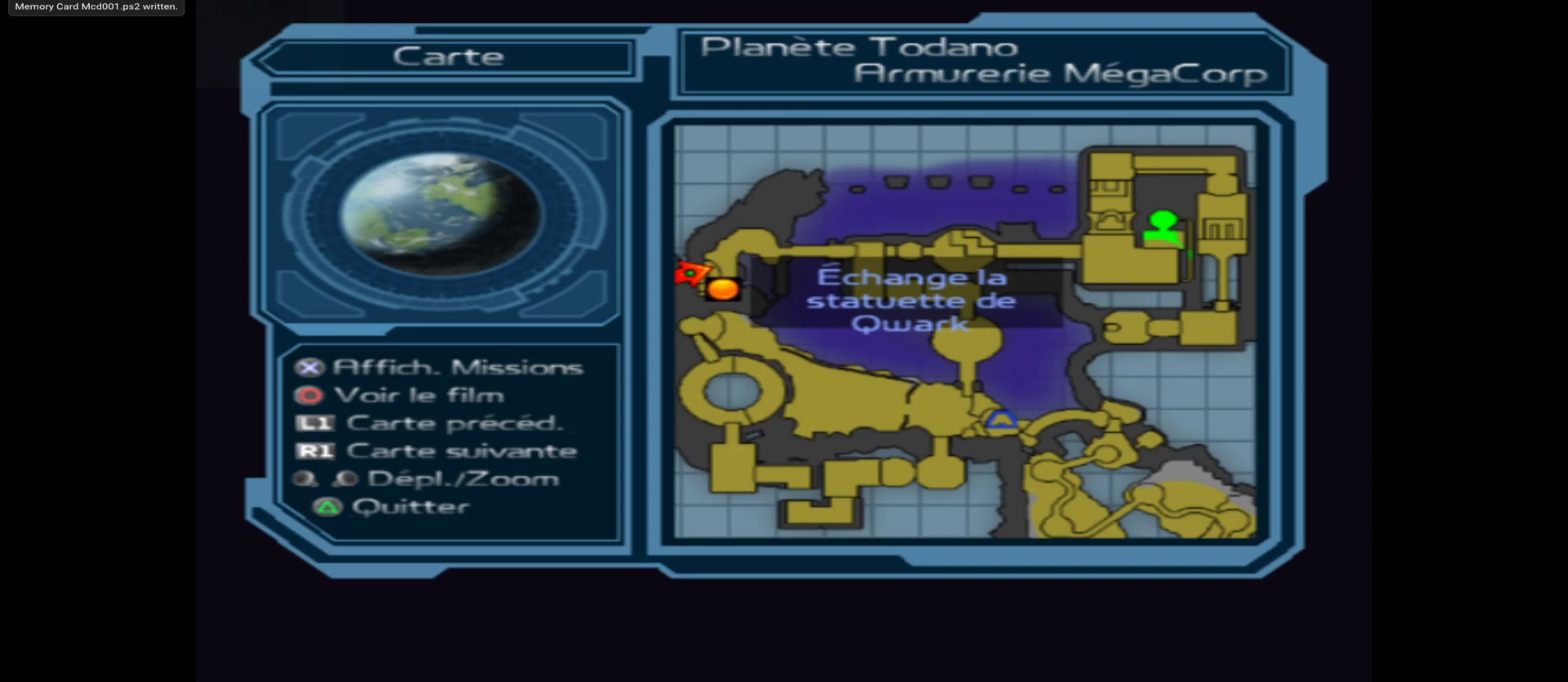
Gameplay with a controller (Xbox layout); each line is a JSON object with the inputs held at the frame after it. "events" lists button and stick changes between this image and that frame as [ms after this image, input, new state], when the widget could be followed in between.
{"buttons": [], "left_stick": "center", "right_stick": "center", "events": [[267, "left_stick", "center"]]}
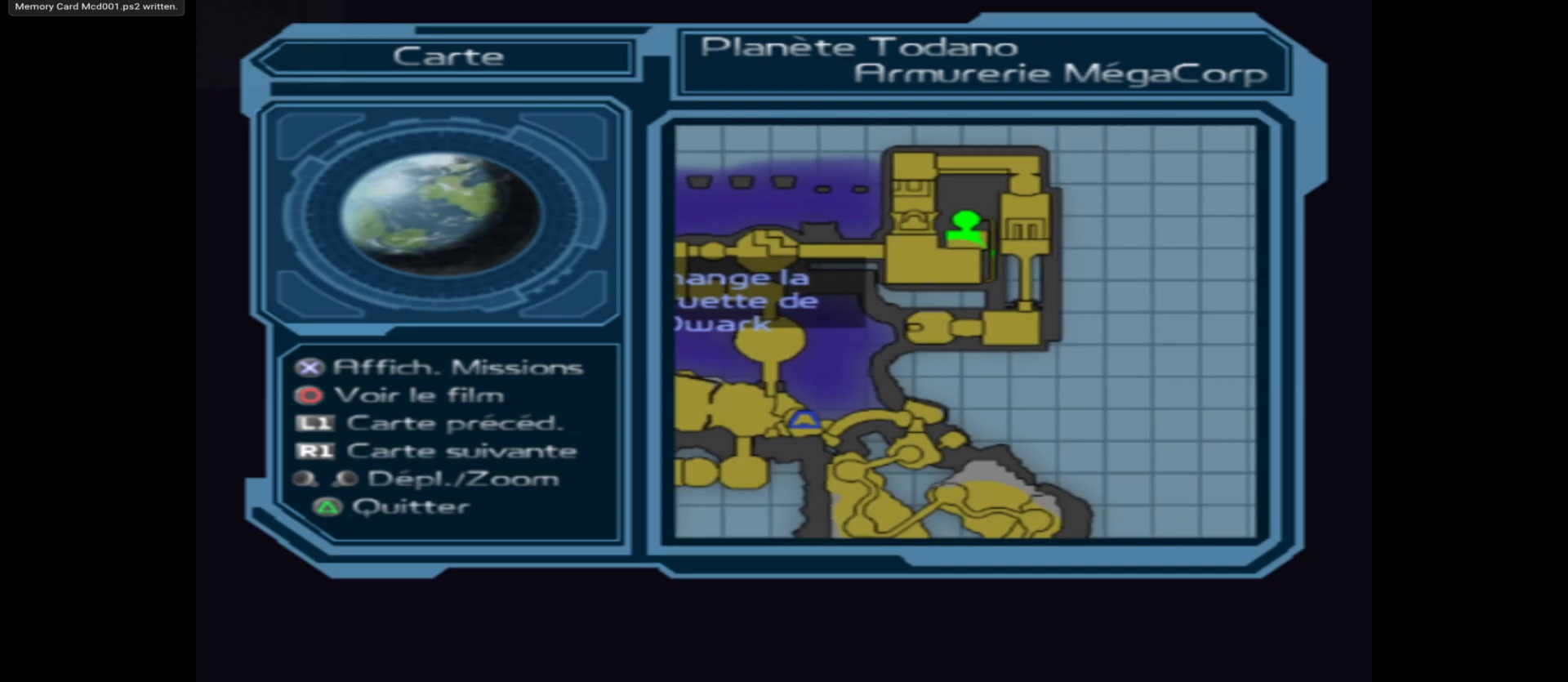
{"buttons": [], "left_stick": "center", "right_stick": "center", "events": []}
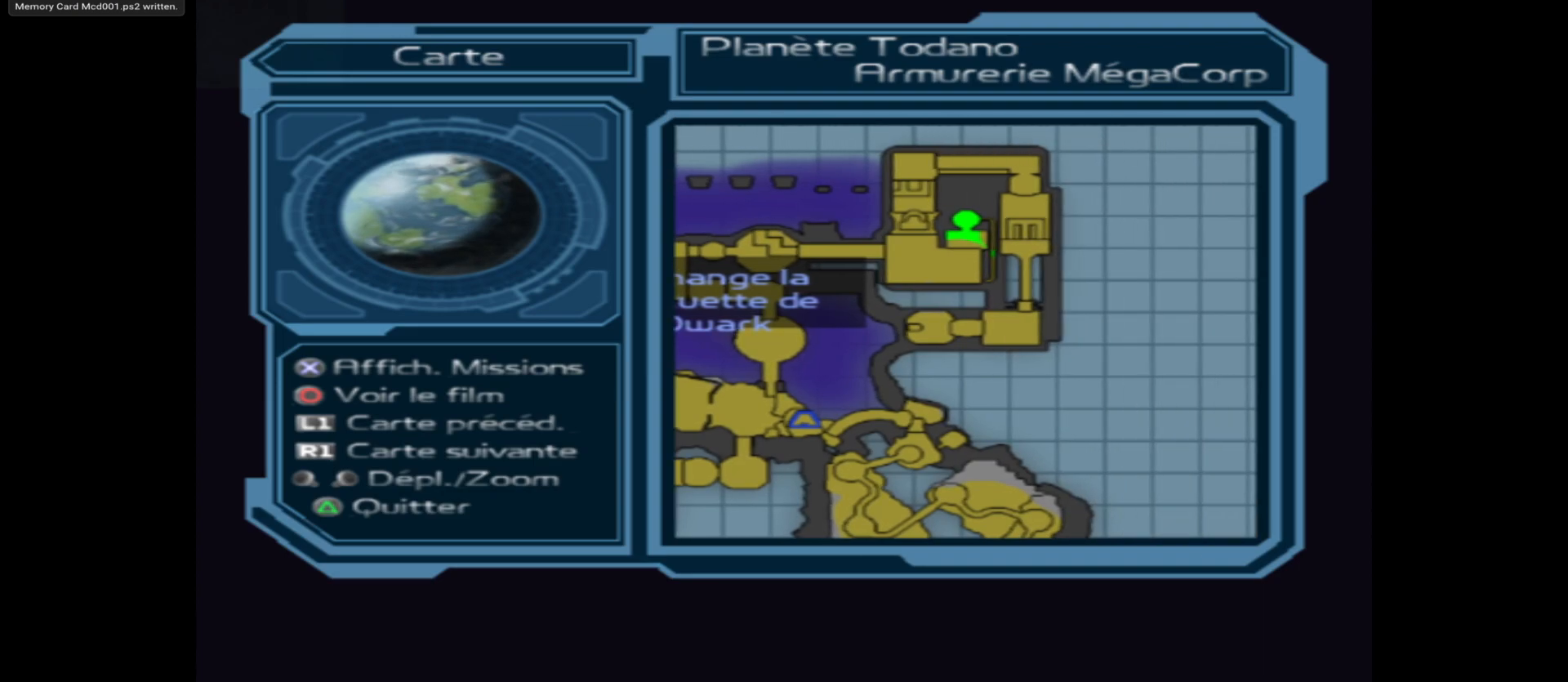
{"buttons": [], "left_stick": "center", "right_stick": "center", "events": []}
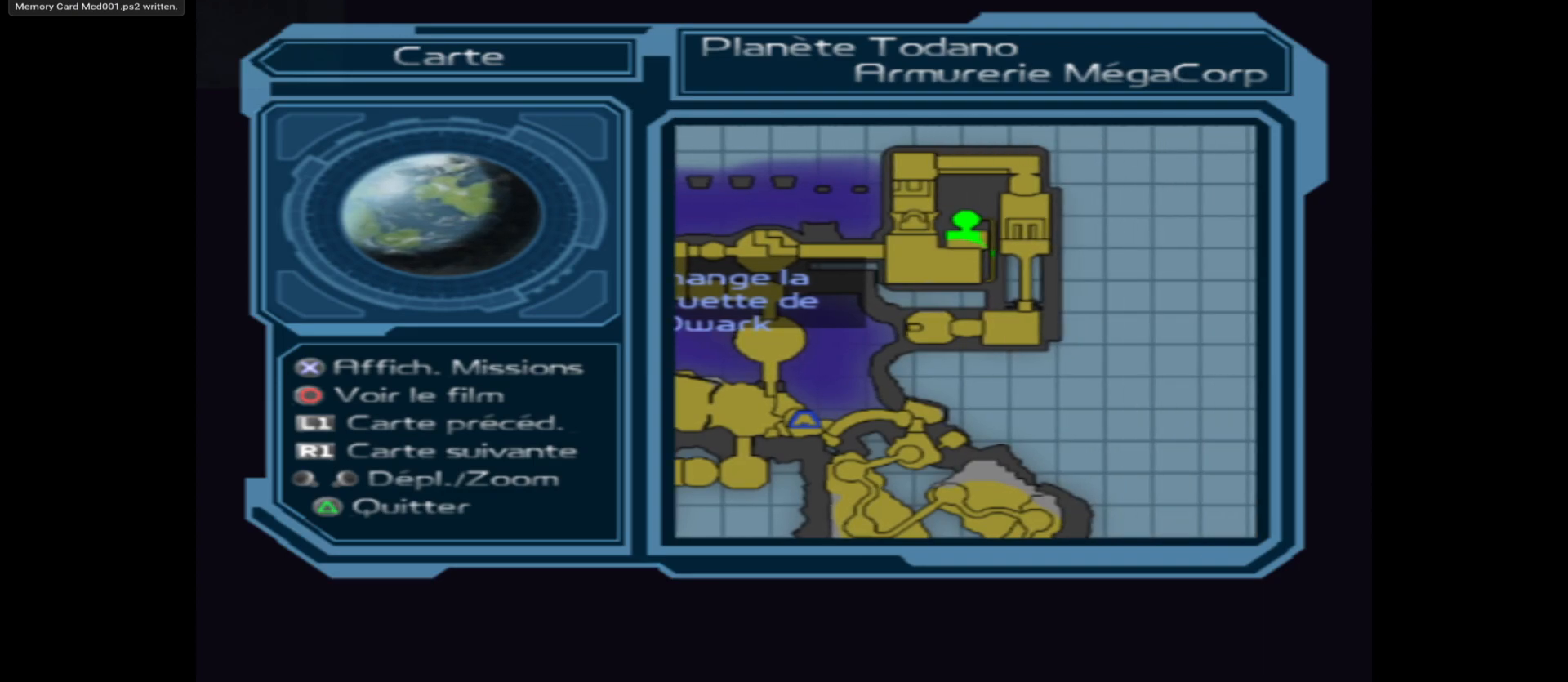
{"buttons": [], "left_stick": "center", "right_stick": "center", "events": [[50, "SELECT", "down"], [167, "SELECT", "up"]]}
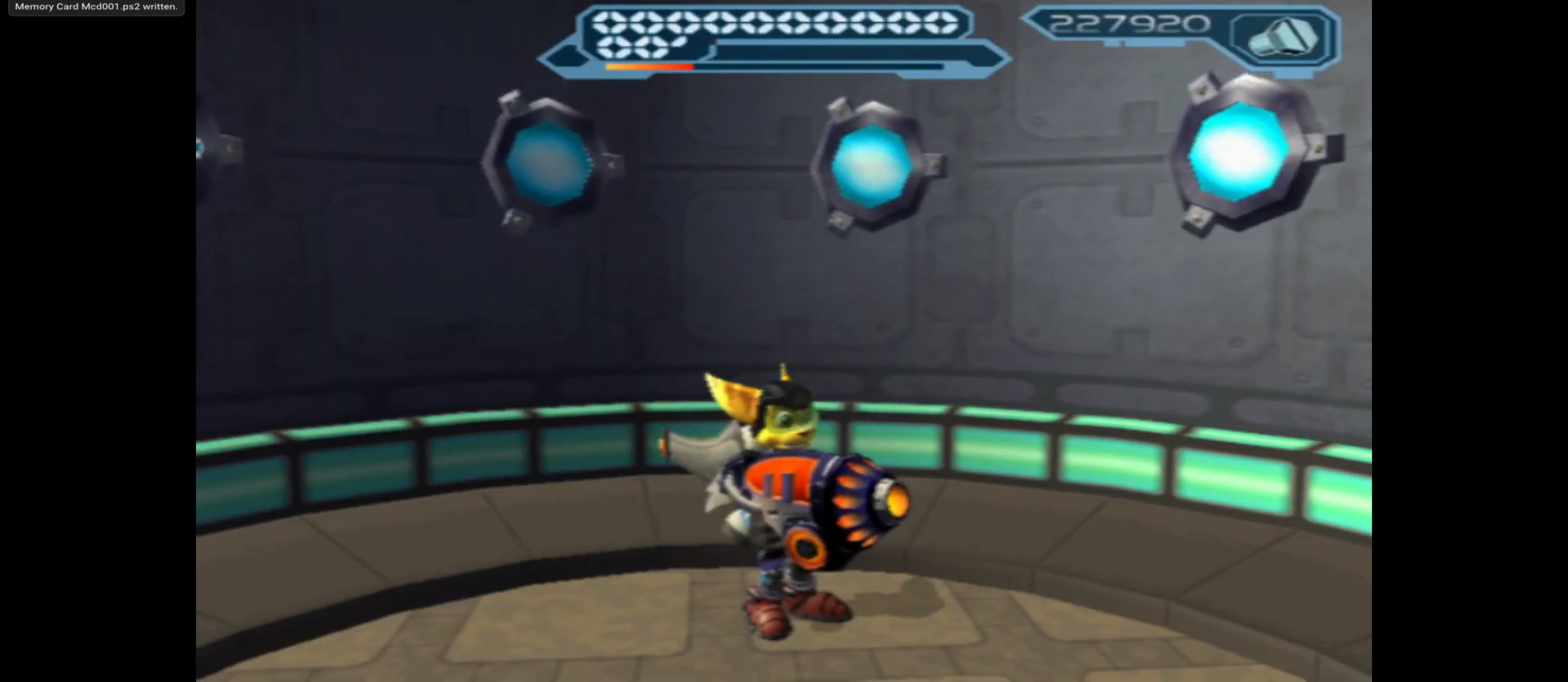
{"buttons": [], "left_stick": "center", "right_stick": "center", "events": []}
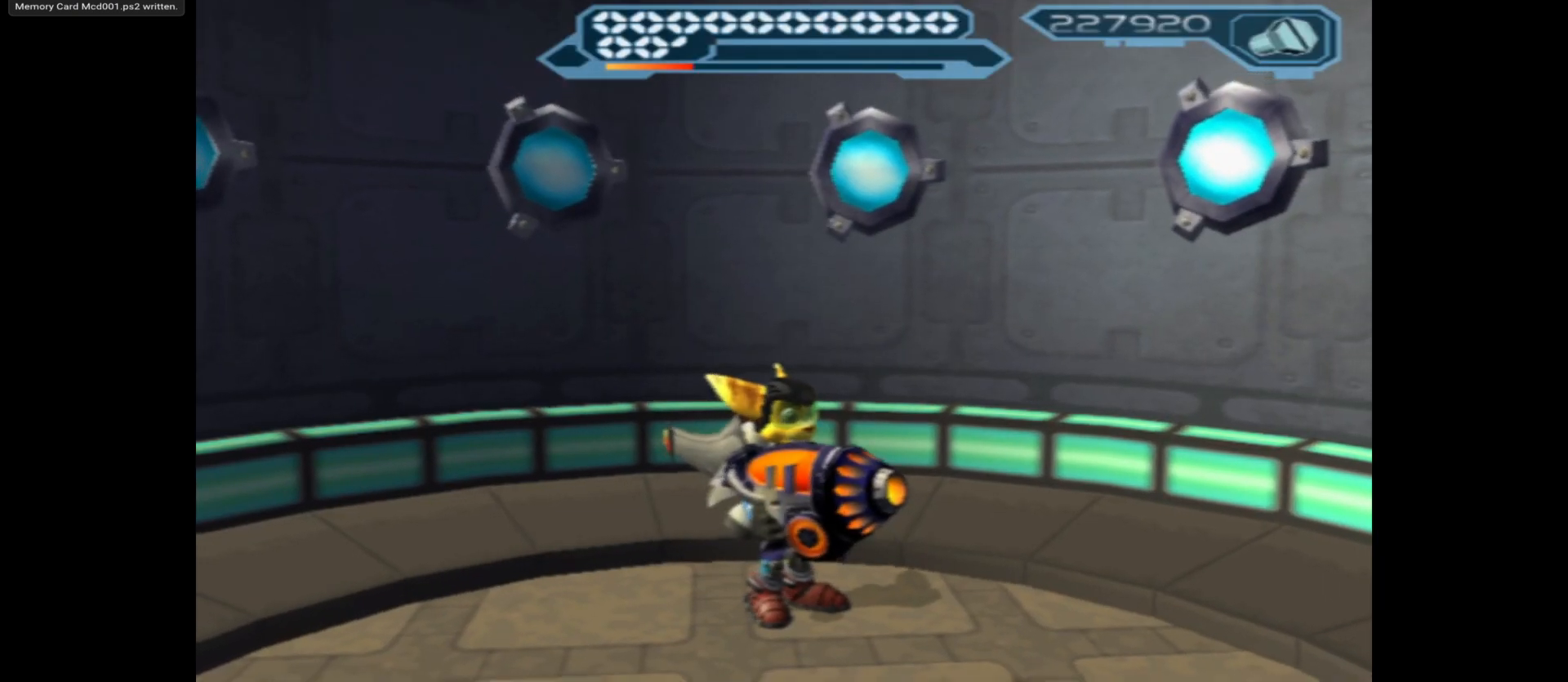
{"buttons": [], "left_stick": "down", "right_stick": "right", "events": [[317, "right_stick", "right"], [367, "left_stick", "down"]]}
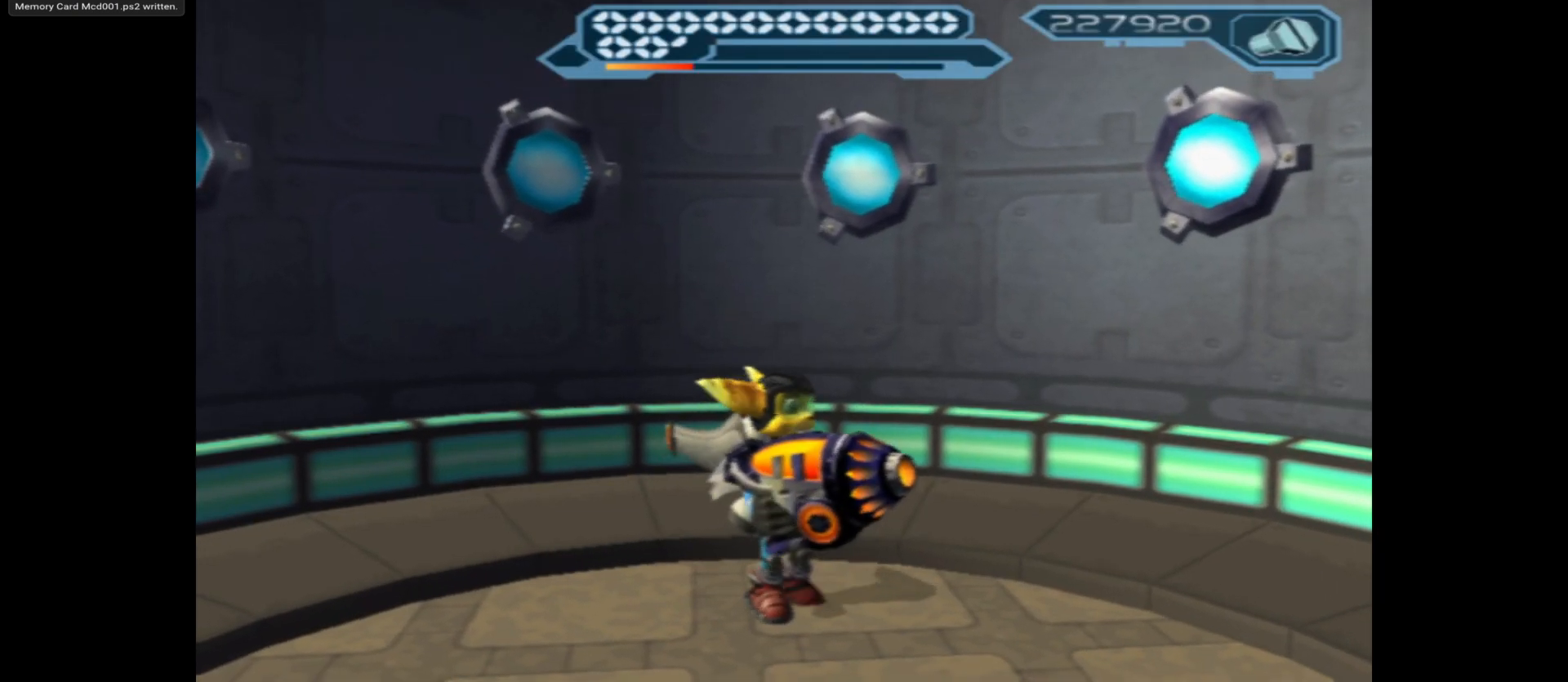
{"buttons": [], "left_stick": "right", "right_stick": "right", "events": [[33, "left_stick", "down-right"], [250, "left_stick", "right"]]}
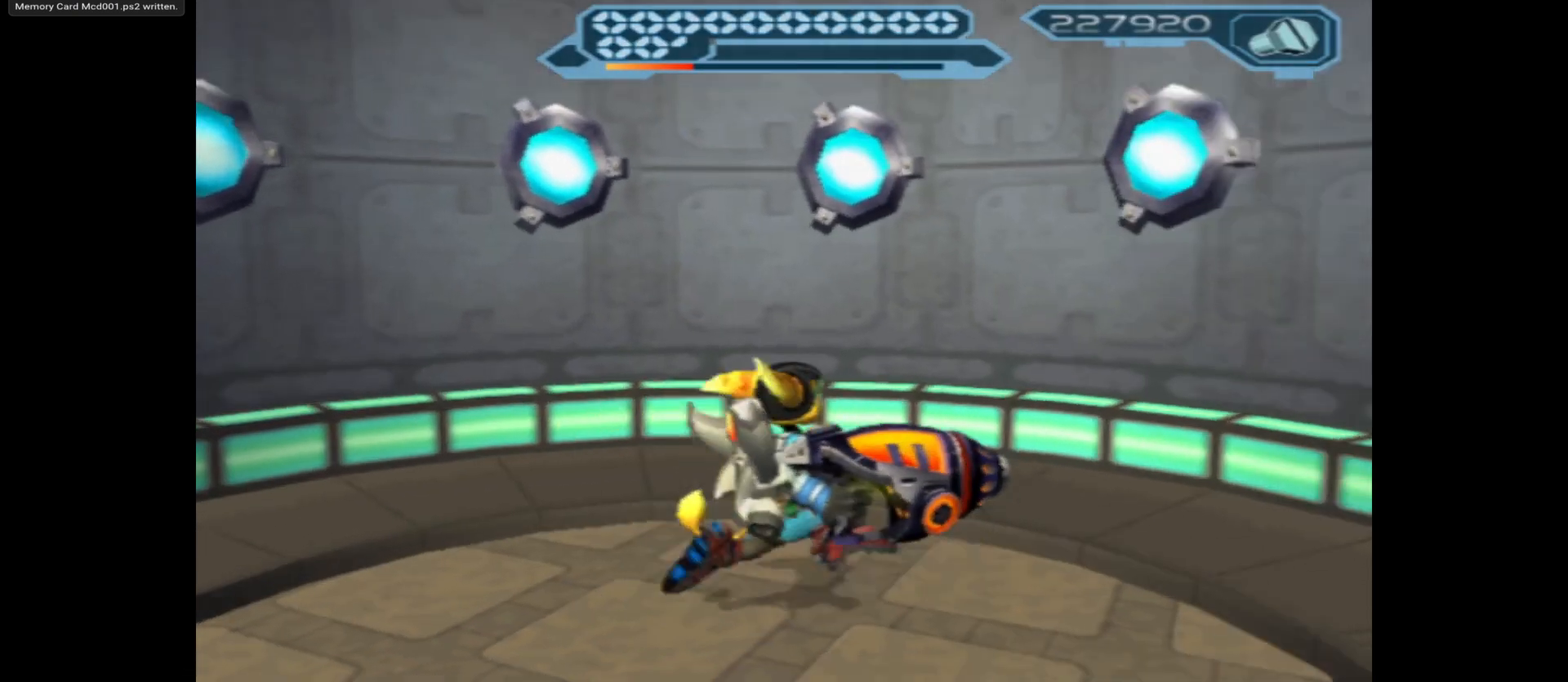
{"buttons": [], "left_stick": "right", "right_stick": "center", "events": [[417, "right_stick", "center"]]}
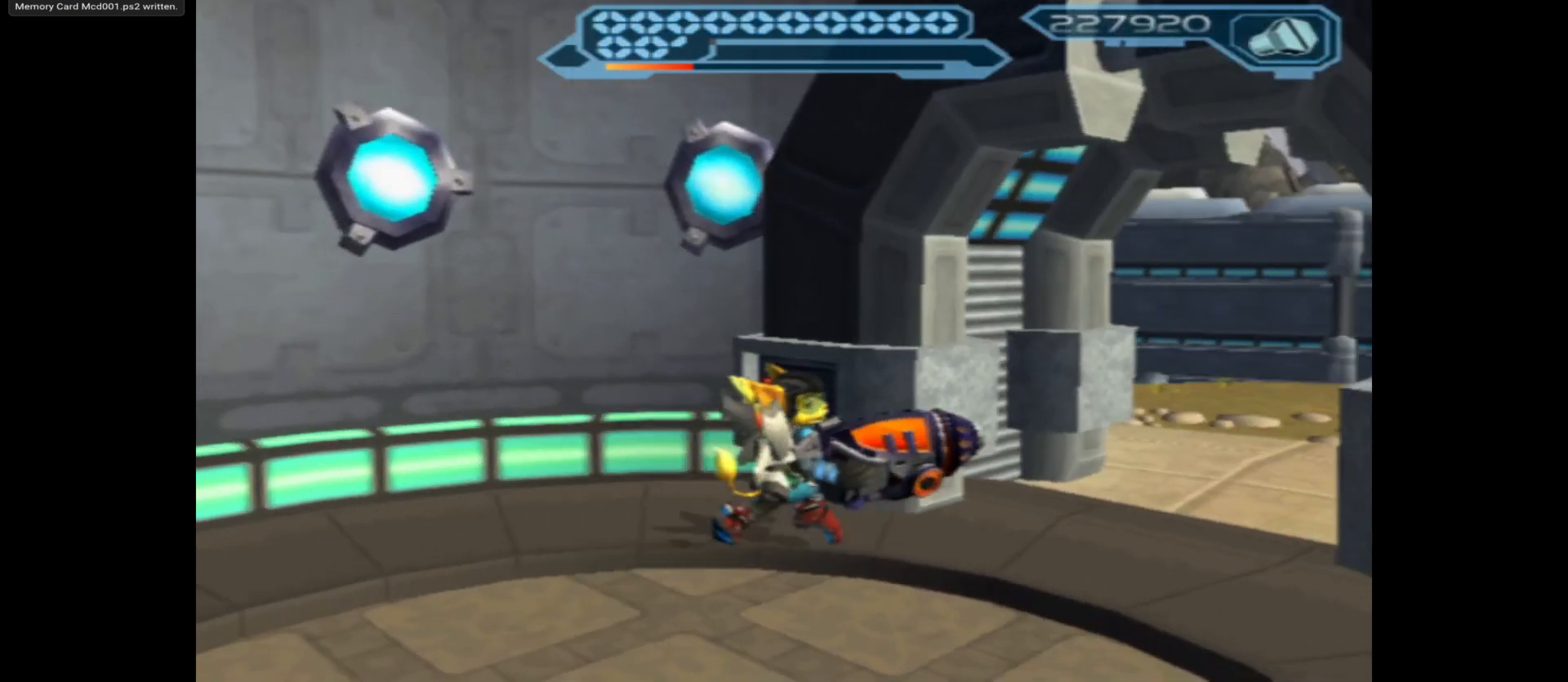
{"buttons": [], "left_stick": "up", "right_stick": "center", "events": [[117, "left_stick", "up-right"], [417, "left_stick", "up"]]}
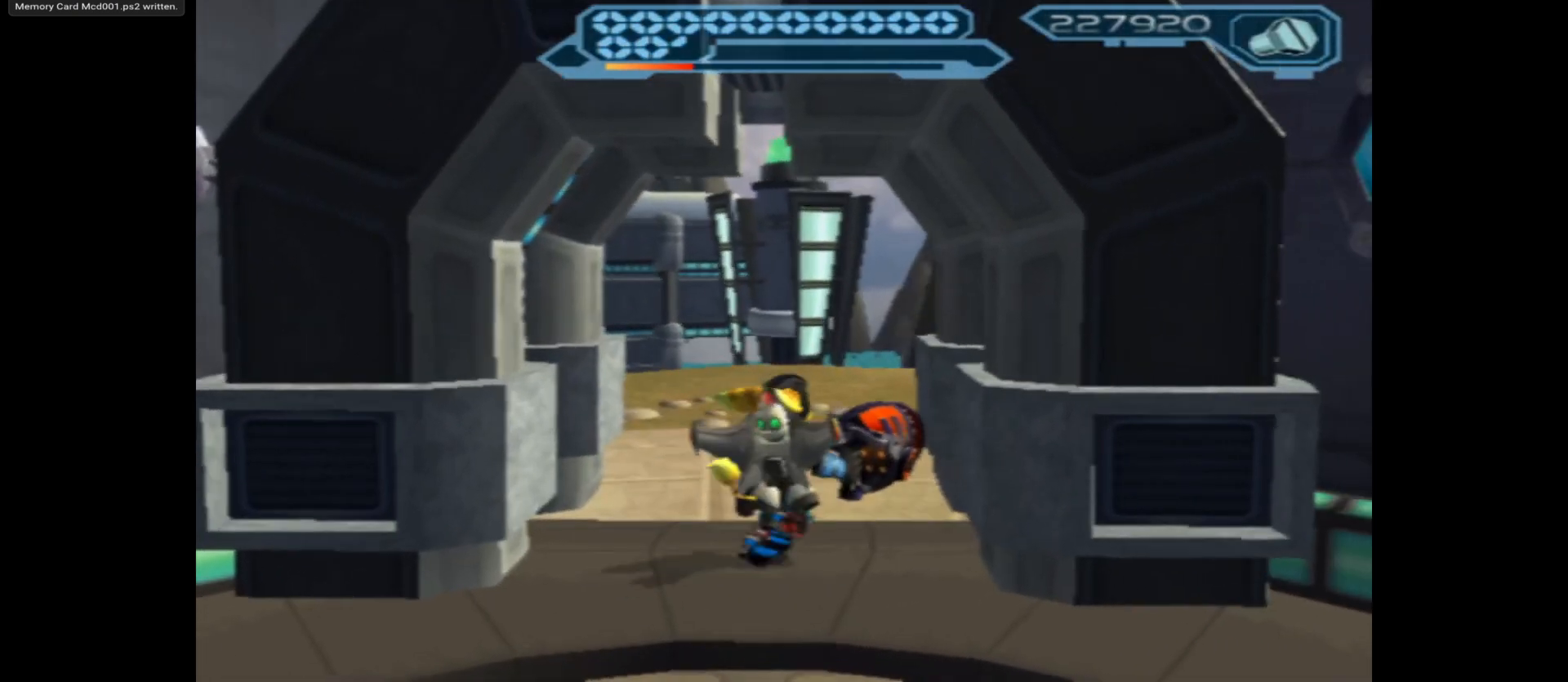
{"buttons": [], "left_stick": "up-left", "right_stick": "center", "events": [[67, "left_stick", "up-left"]]}
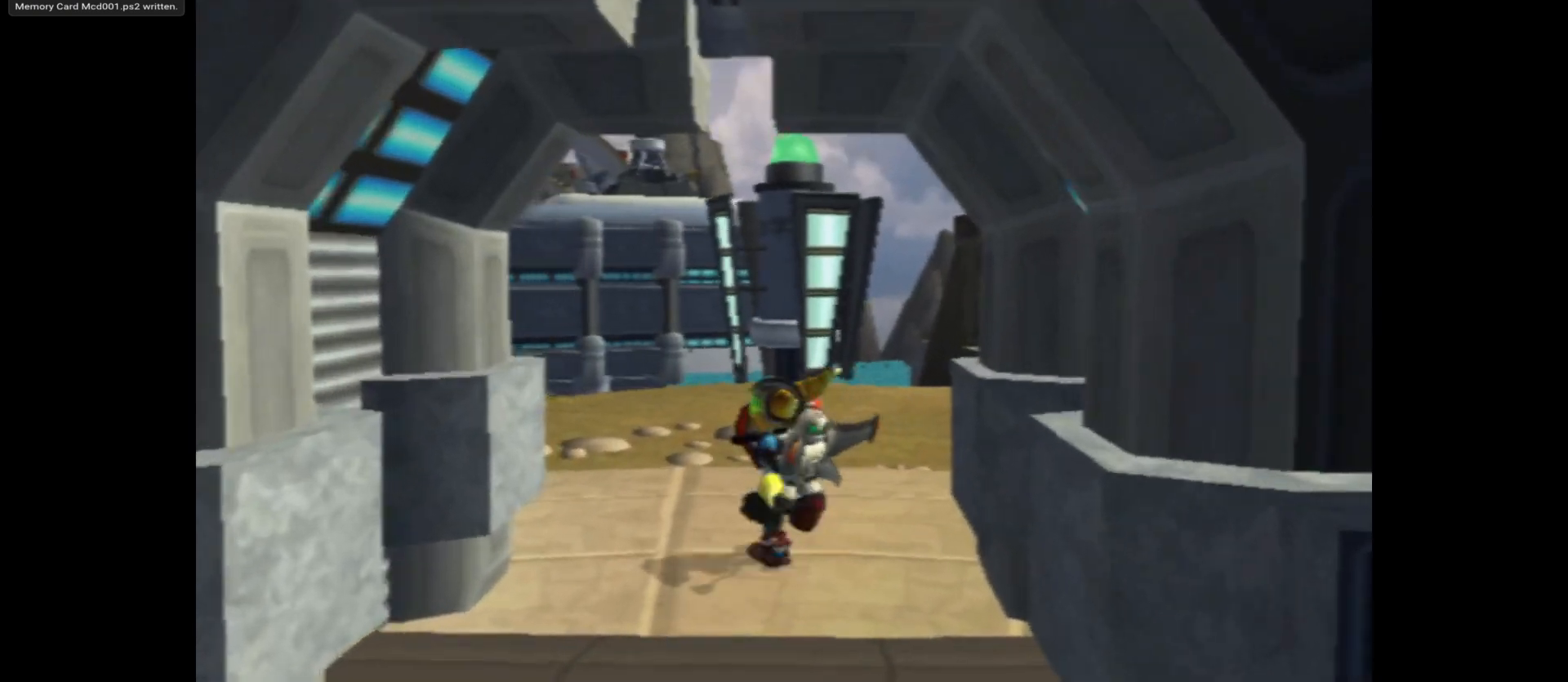
{"buttons": [], "left_stick": "up", "right_stick": "center", "events": [[483, "left_stick", "up"]]}
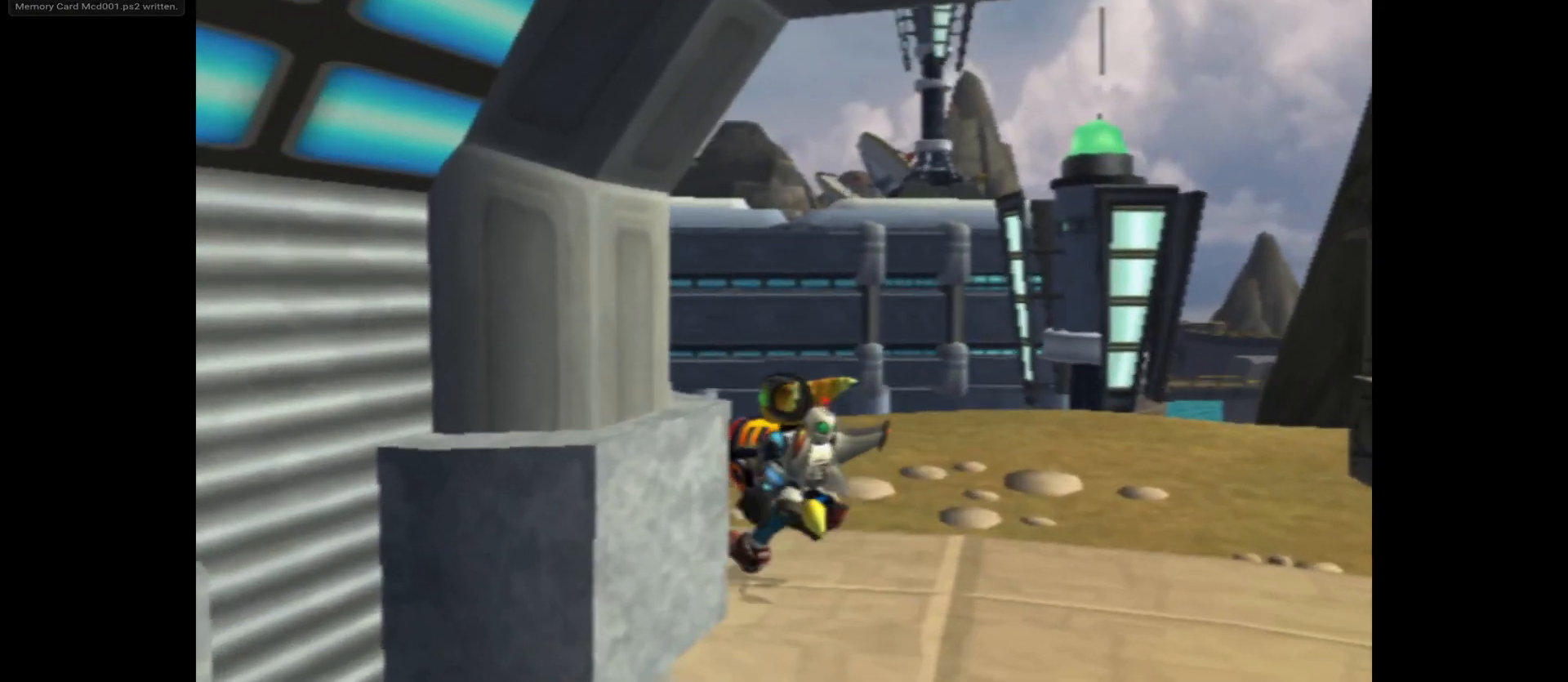
{"buttons": [], "left_stick": "up", "right_stick": "center", "events": [[17, "right_stick", "left"], [483, "right_stick", "center"]]}
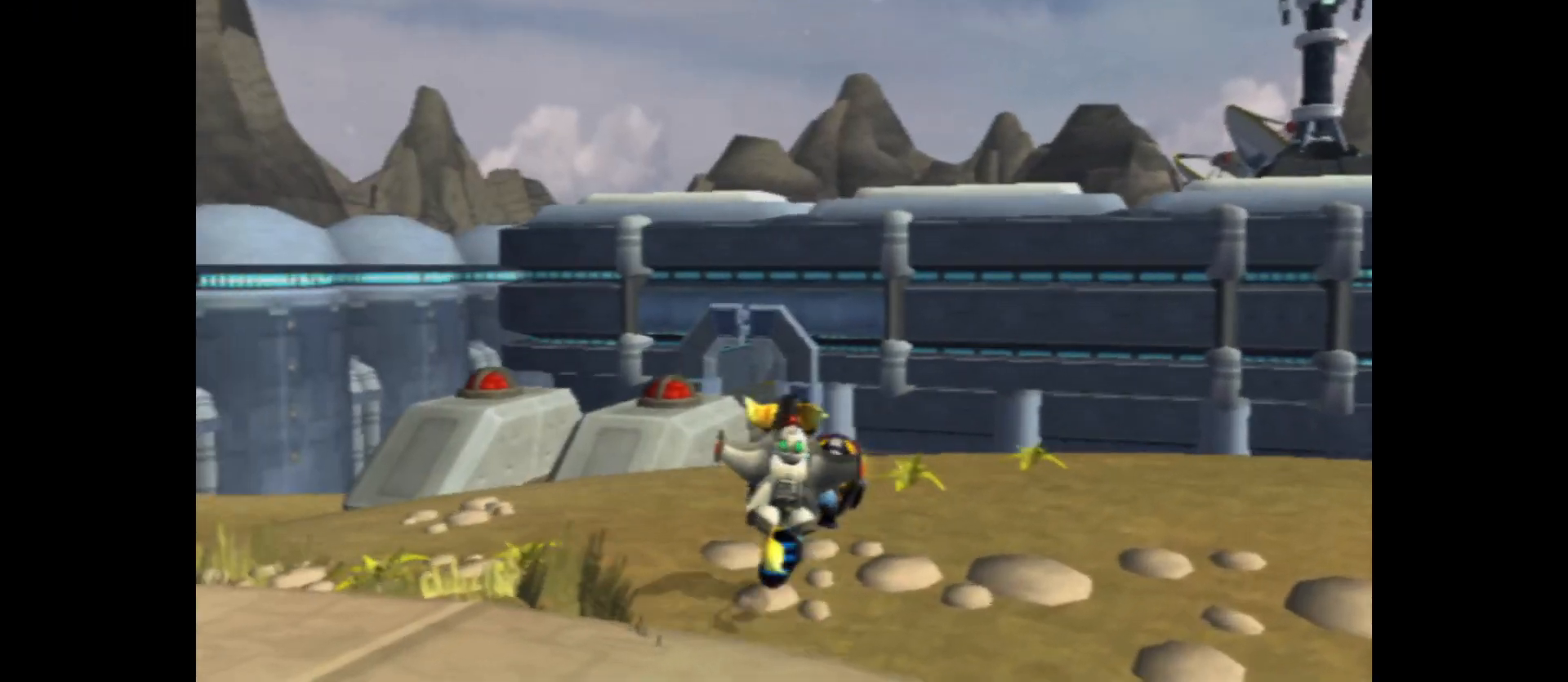
{"buttons": [], "left_stick": "up", "right_stick": "center", "events": [[50, "left_stick", "up-left"], [183, "right_stick", "left"], [450, "right_stick", "center"], [500, "left_stick", "up"]]}
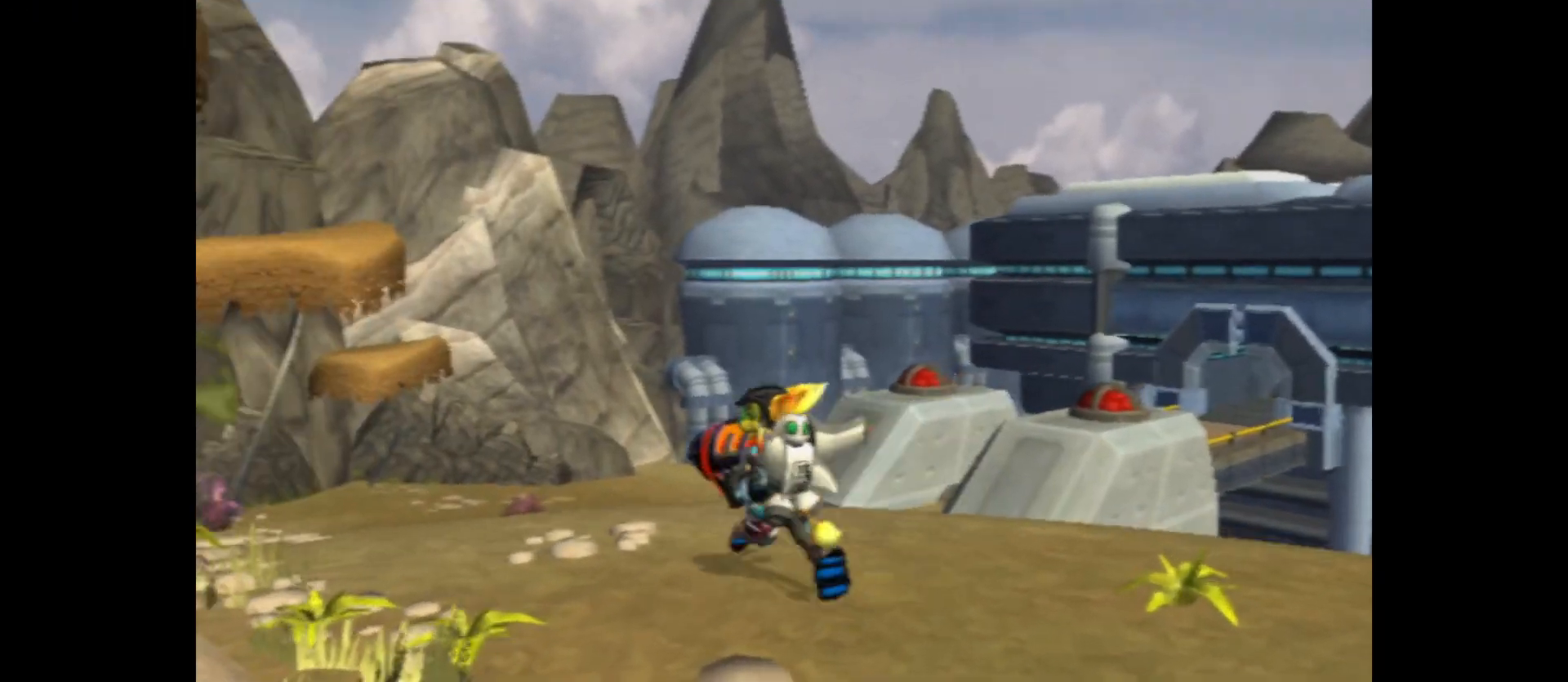
{"buttons": [], "left_stick": "up", "right_stick": "center", "events": []}
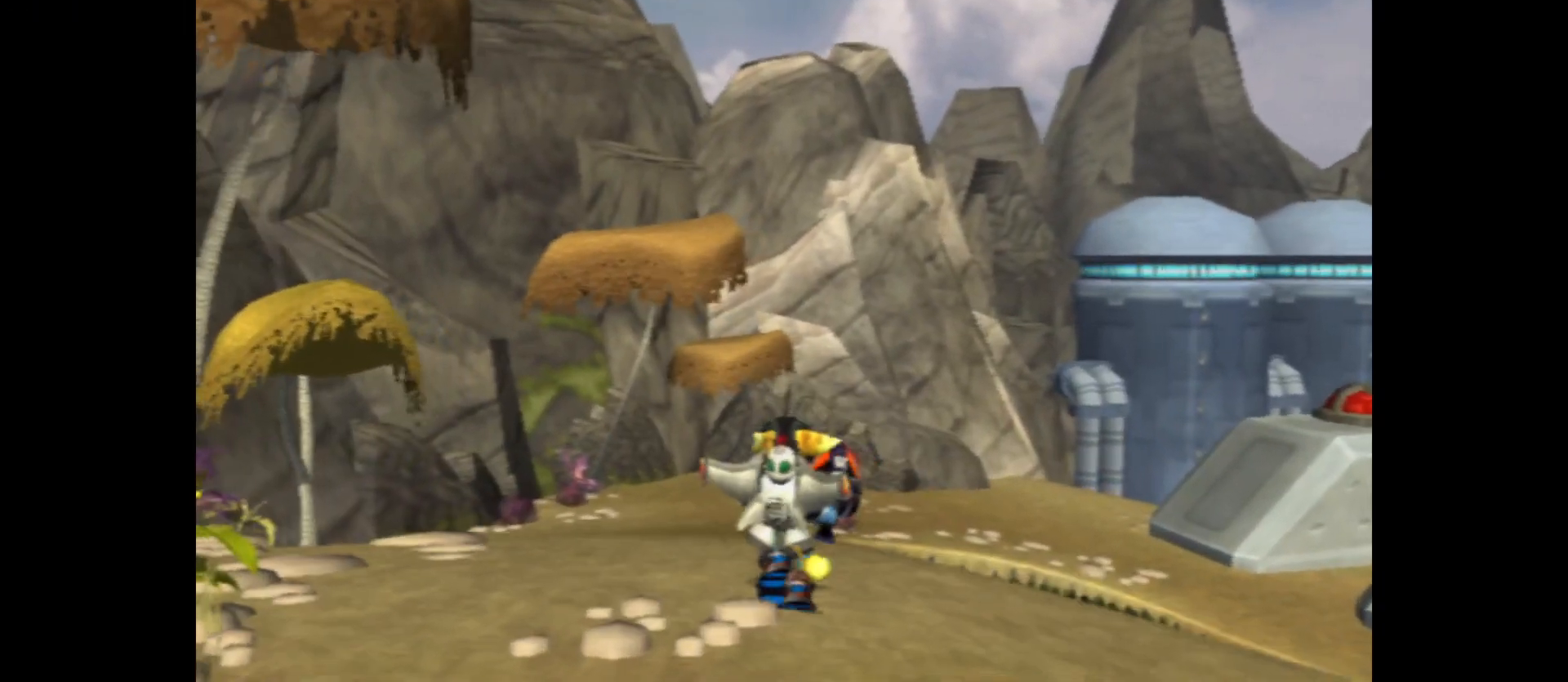
{"buttons": ["A"], "left_stick": "up-left", "right_stick": "center", "events": [[33, "A", "down"], [400, "left_stick", "up-left"]]}
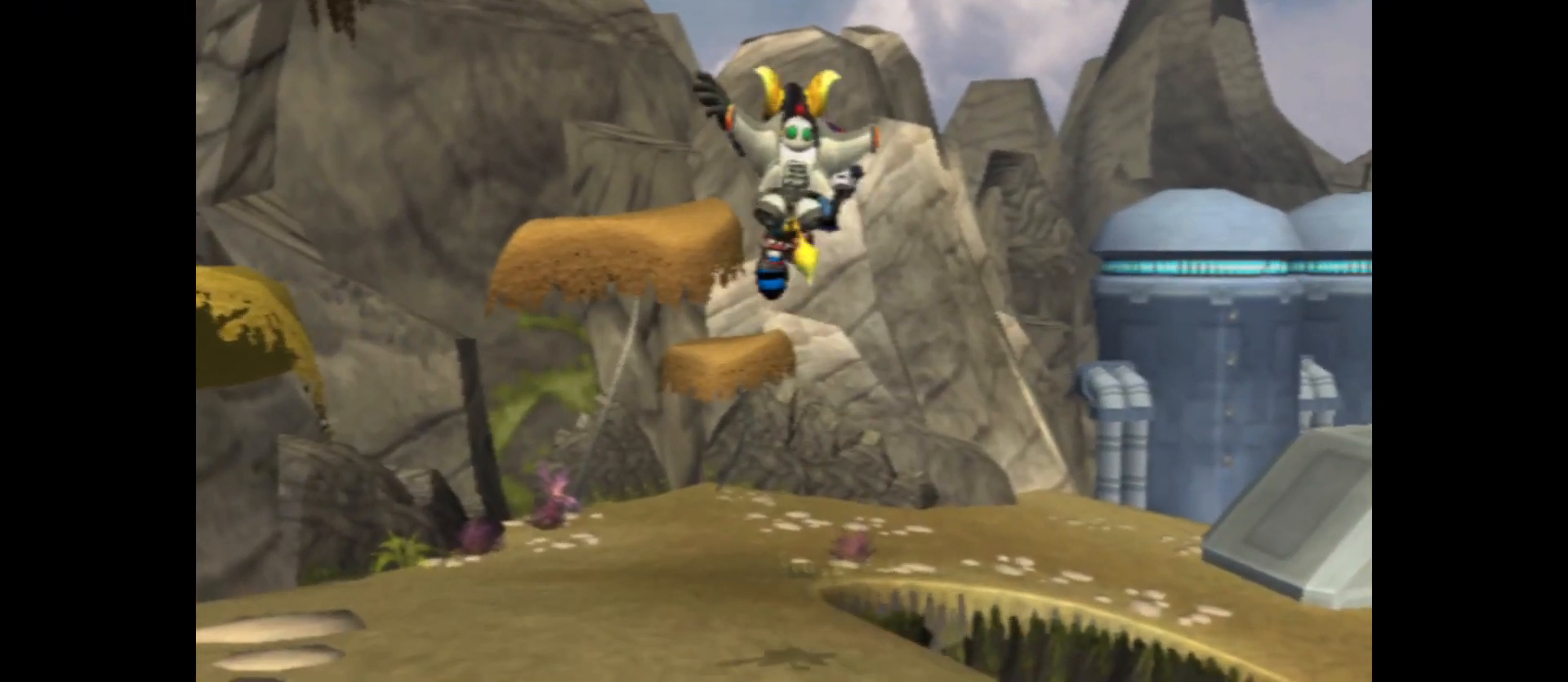
{"buttons": [], "left_stick": "up", "right_stick": "center", "events": [[33, "A", "up"], [183, "left_stick", "up"]]}